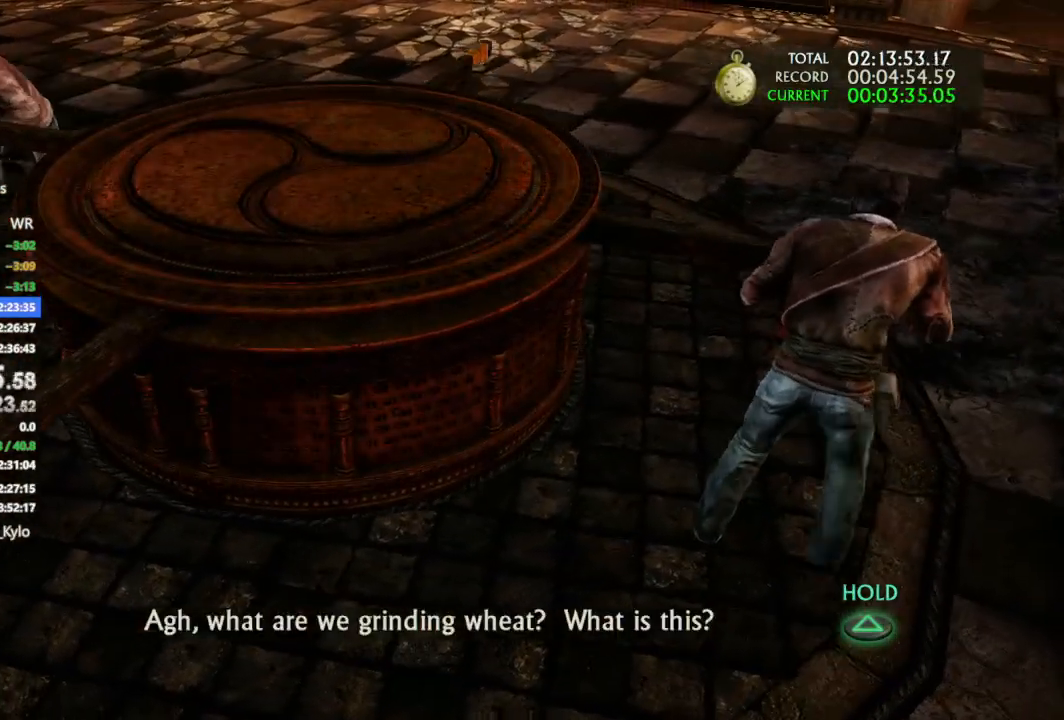
Gameplay with a controller (PlayStation layout); each line is a JSON object with the inputs held at the frame after it. "events" lists button and stick changes between this image and that frame as [ms after this image, input, new state], when the widget could be followed in between. Not read: HOME L1 R1.
{"buttons": ["TRIANGLE"], "left_stick": "up", "right_stick": "center", "events": []}
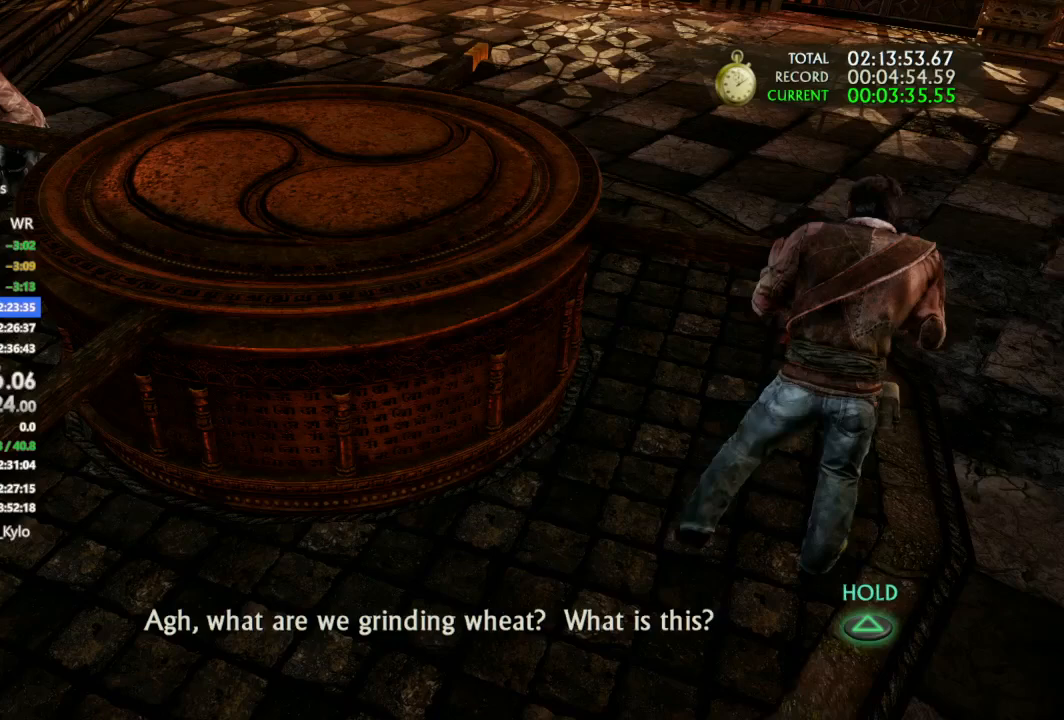
{"buttons": ["TRIANGLE"], "left_stick": "up", "right_stick": "center", "events": []}
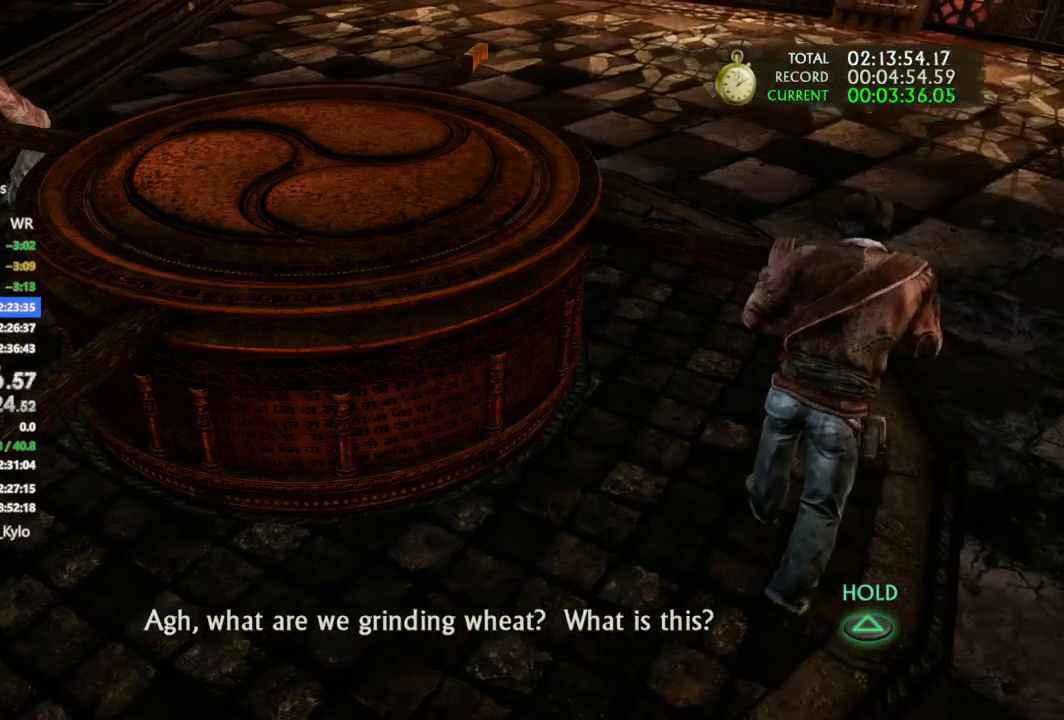
{"buttons": ["TRIANGLE"], "left_stick": "up", "right_stick": "center", "events": []}
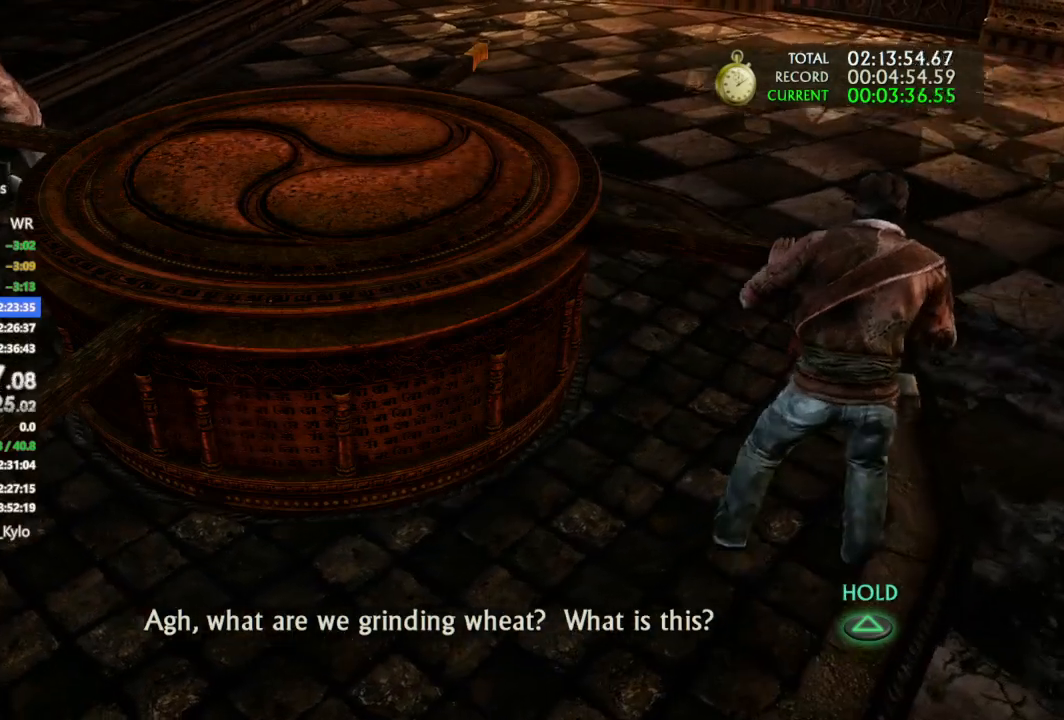
{"buttons": ["TRIANGLE"], "left_stick": "up", "right_stick": "center", "events": []}
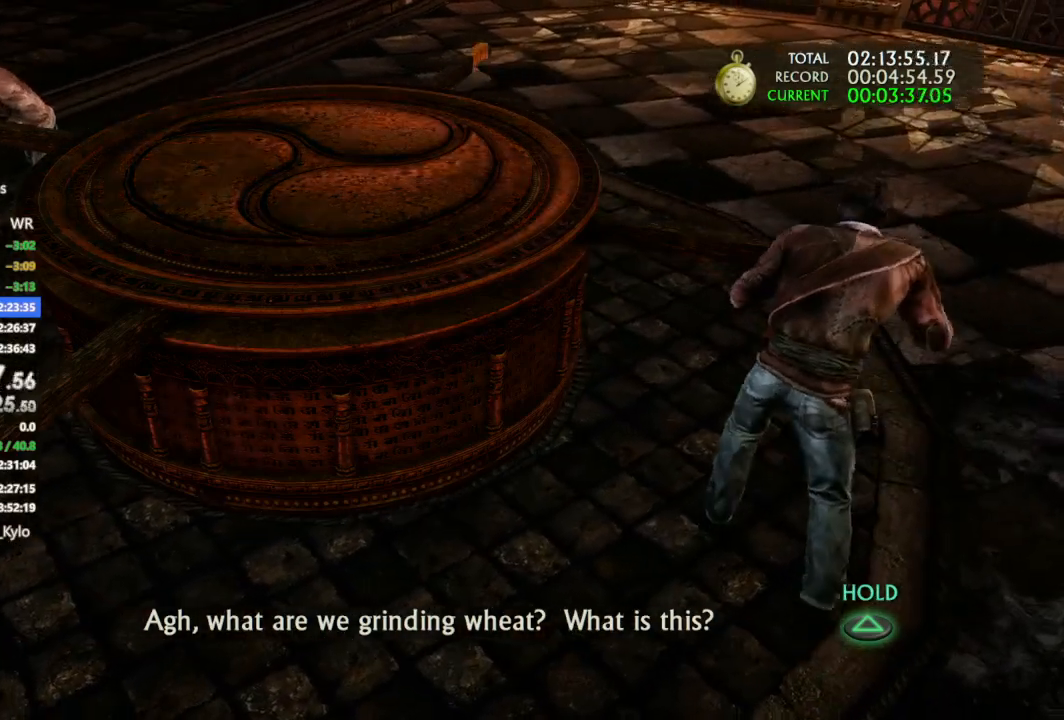
{"buttons": ["TRIANGLE"], "left_stick": "up", "right_stick": "center", "events": []}
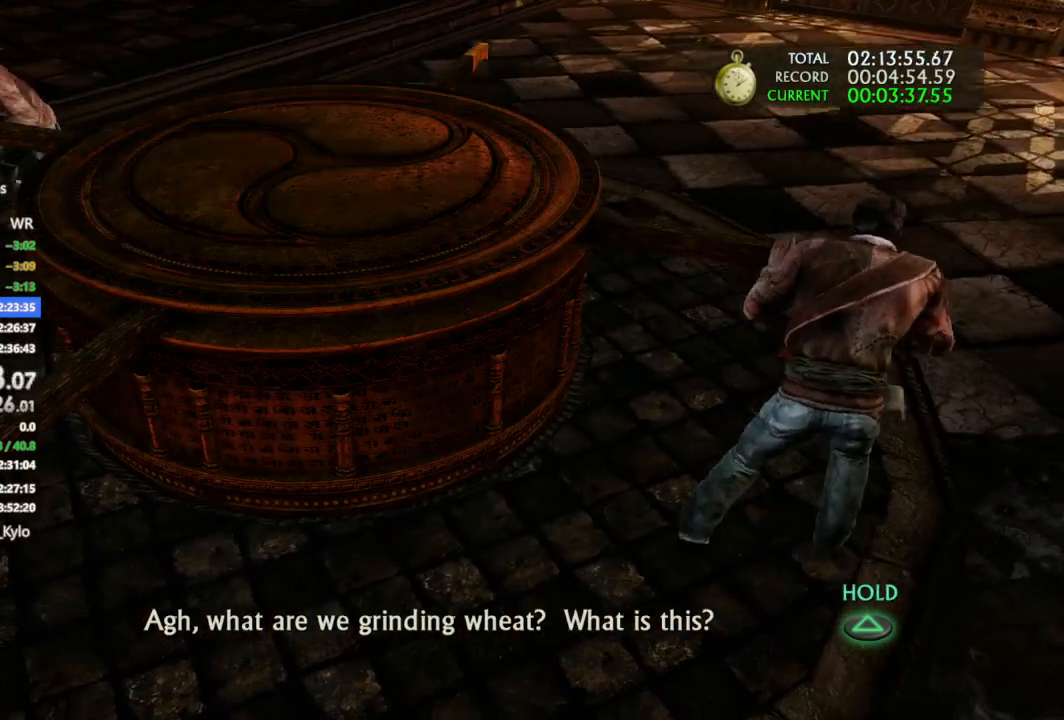
{"buttons": ["TRIANGLE"], "left_stick": "up", "right_stick": "center", "events": []}
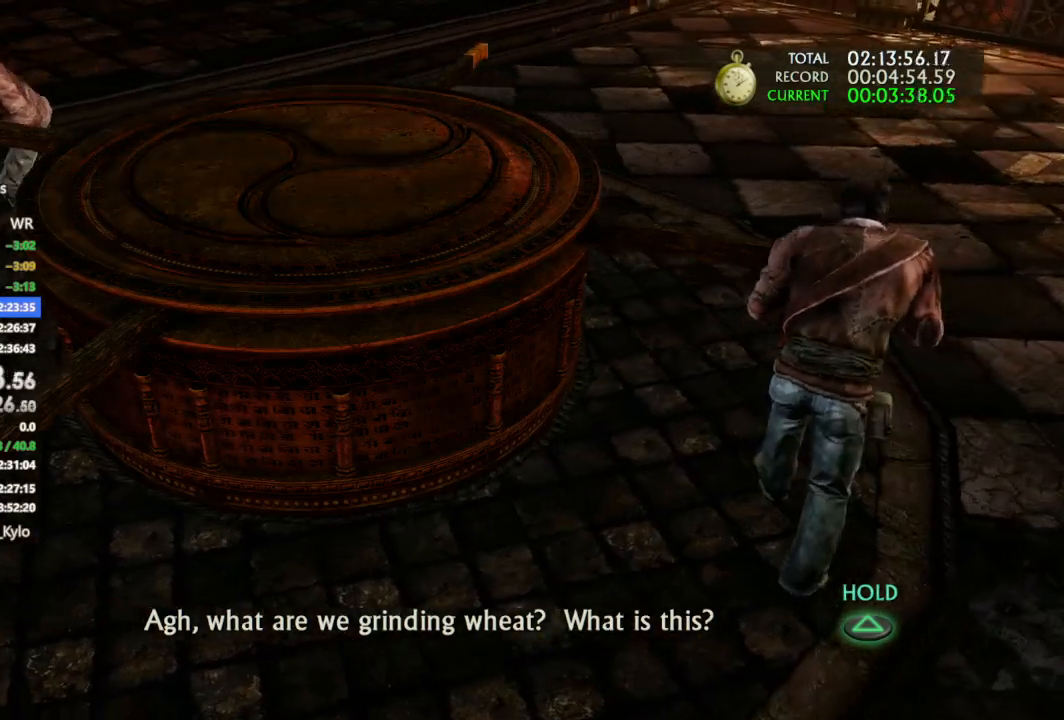
{"buttons": ["TRIANGLE"], "left_stick": "up", "right_stick": "center", "events": []}
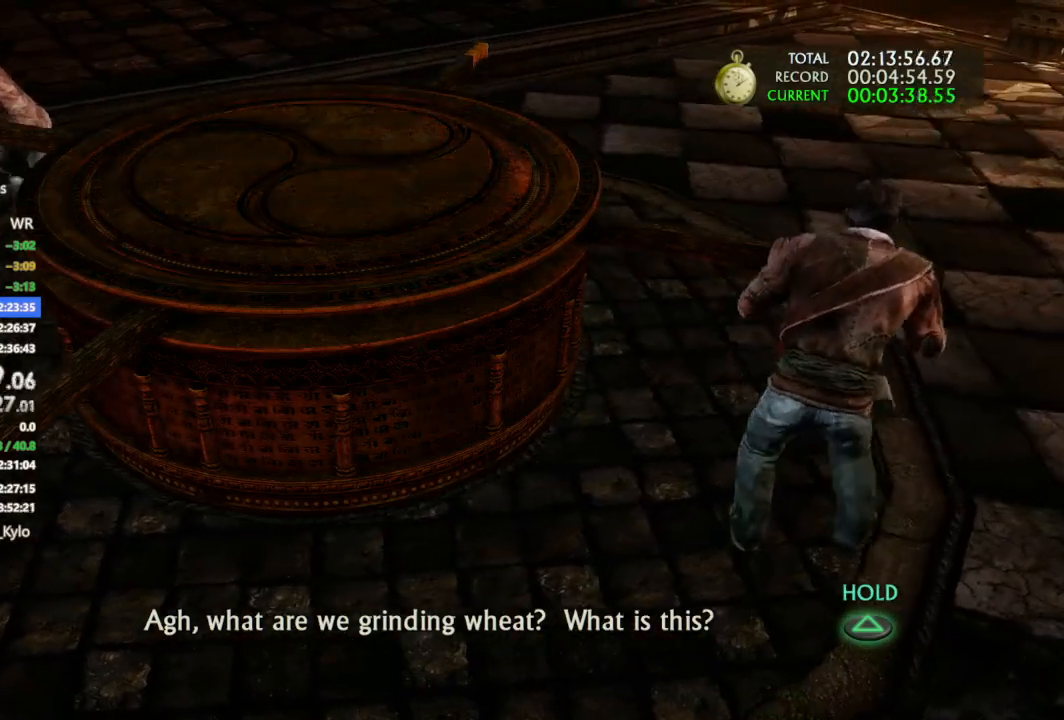
{"buttons": ["TRIANGLE"], "left_stick": "up", "right_stick": "center", "events": []}
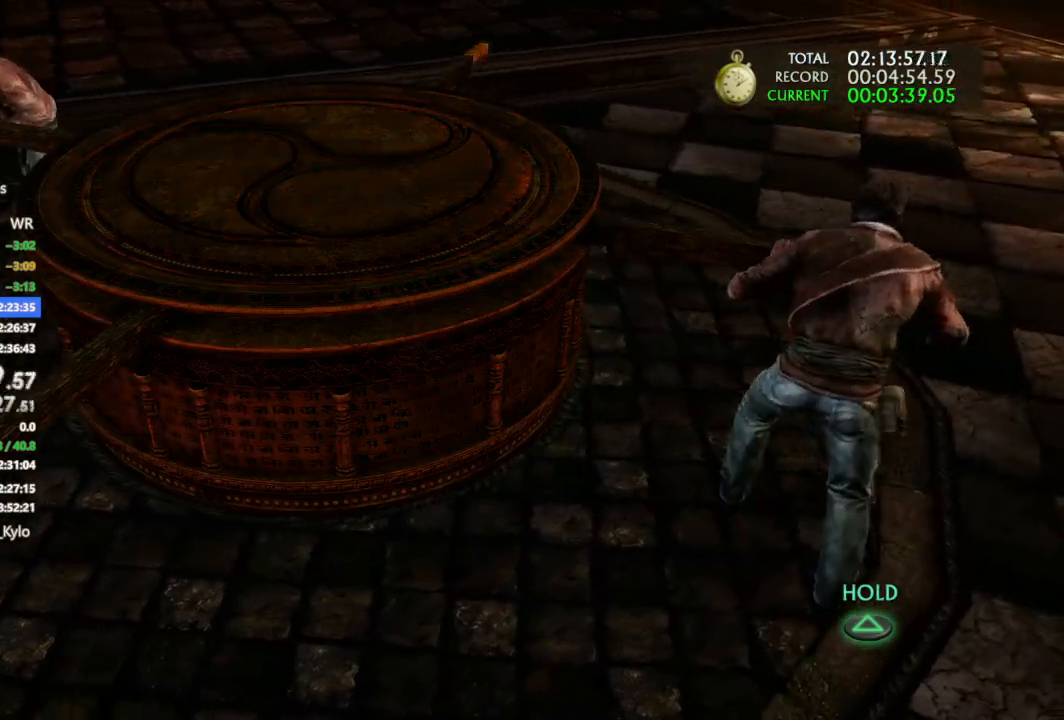
{"buttons": ["TRIANGLE"], "left_stick": "up", "right_stick": "center", "events": []}
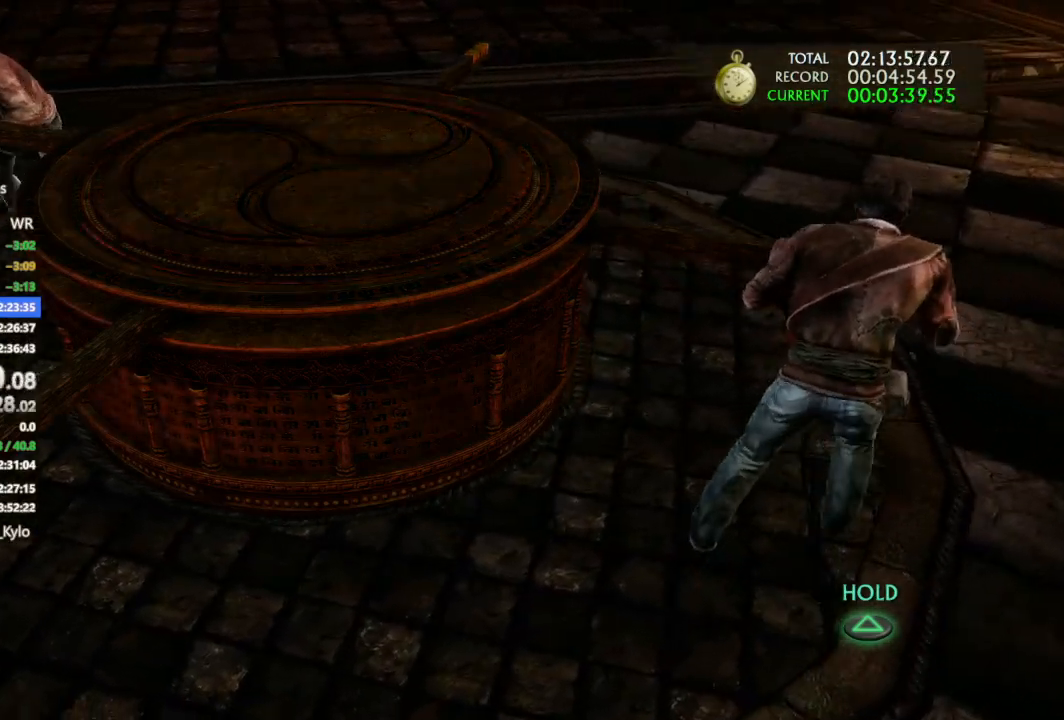
{"buttons": ["TRIANGLE"], "left_stick": "up", "right_stick": "center", "events": []}
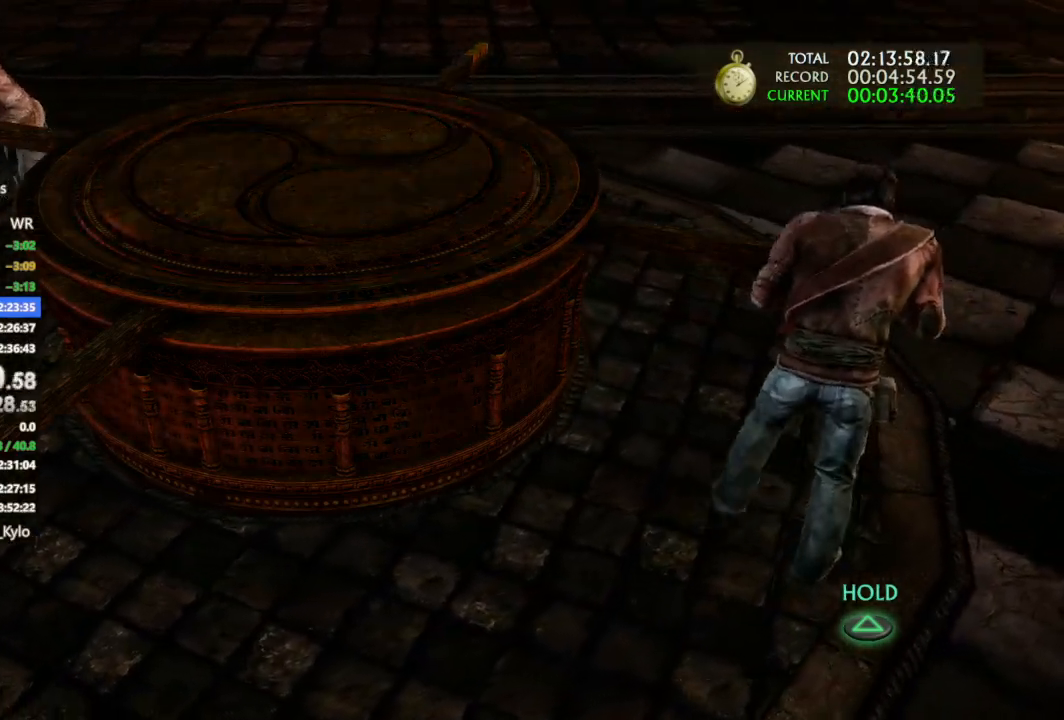
{"buttons": ["TRIANGLE"], "left_stick": "up", "right_stick": "center", "events": []}
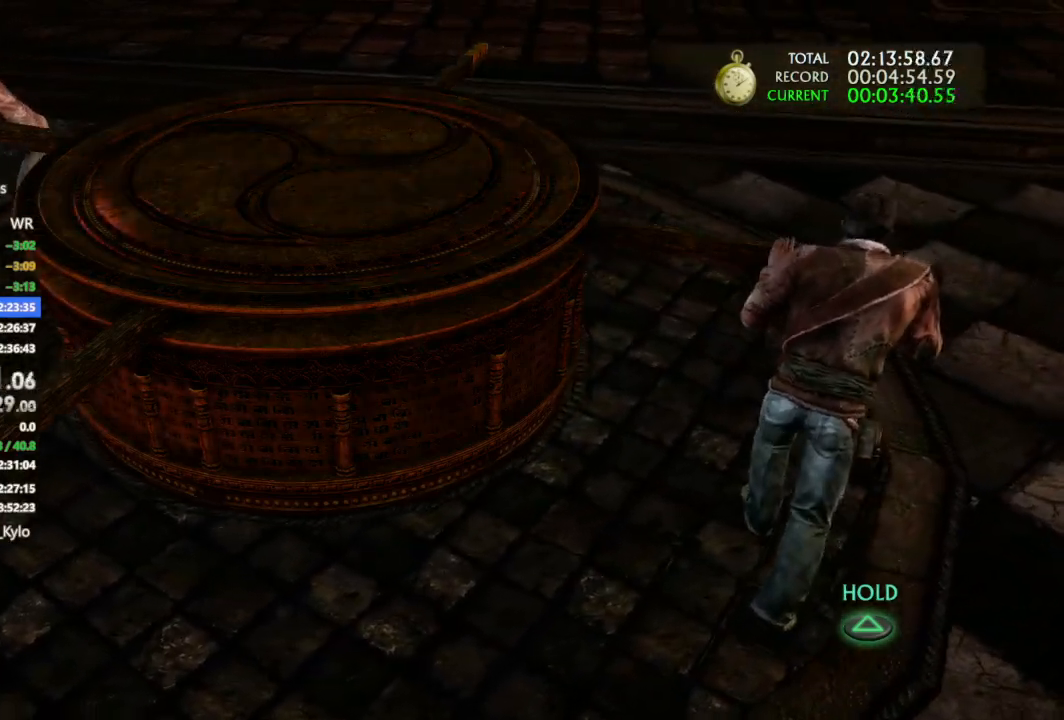
{"buttons": ["TRIANGLE"], "left_stick": "up", "right_stick": "center", "events": []}
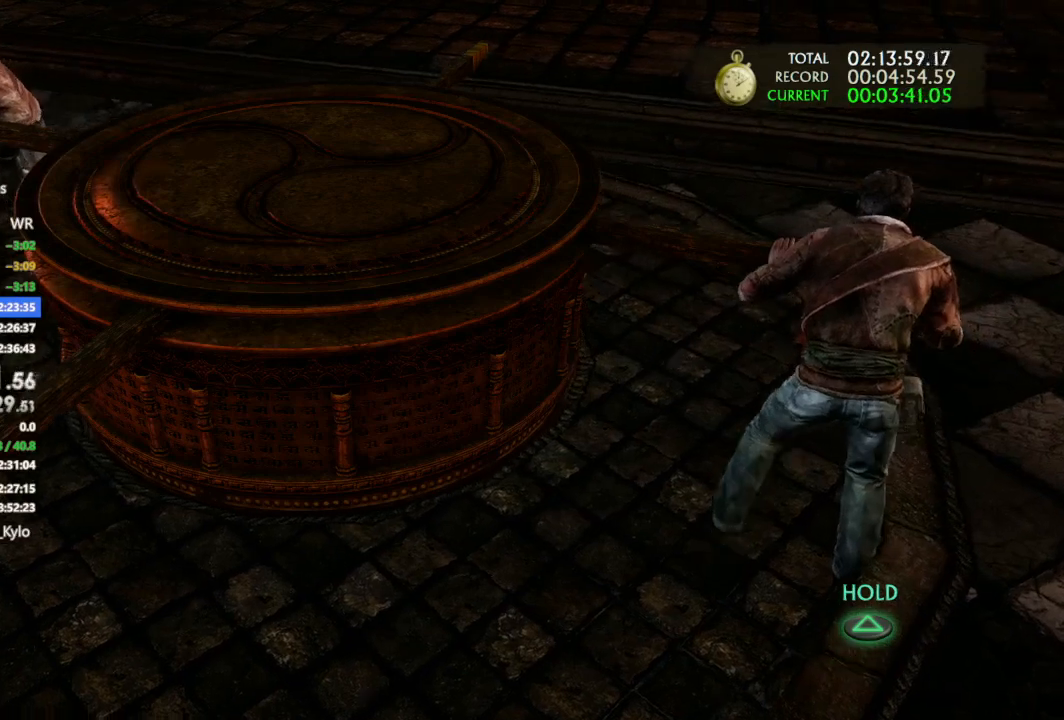
{"buttons": ["TRIANGLE"], "left_stick": "up", "right_stick": "center", "events": []}
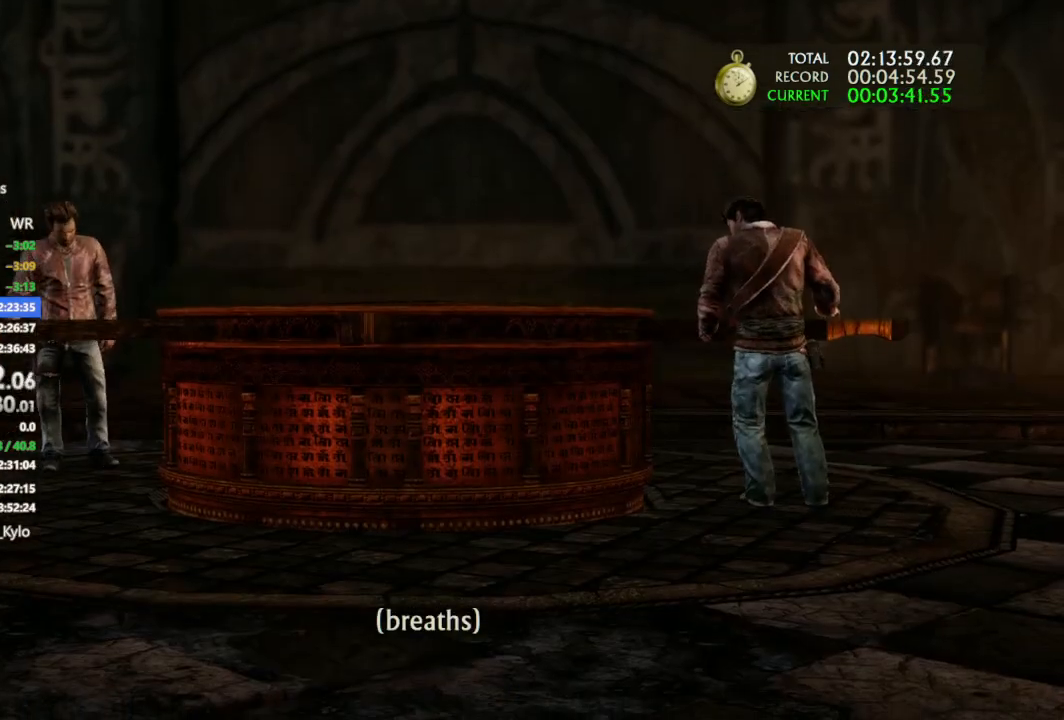
{"buttons": ["TRIANGLE"], "left_stick": "up", "right_stick": "center", "events": []}
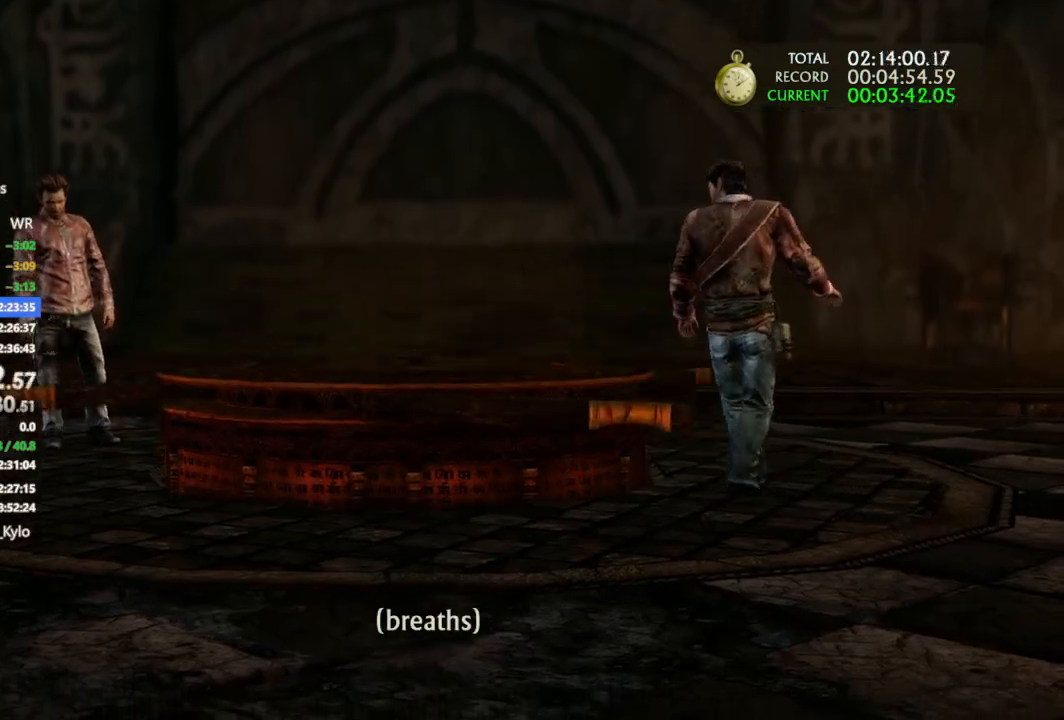
{"buttons": ["TRIANGLE"], "left_stick": "up", "right_stick": "center", "events": []}
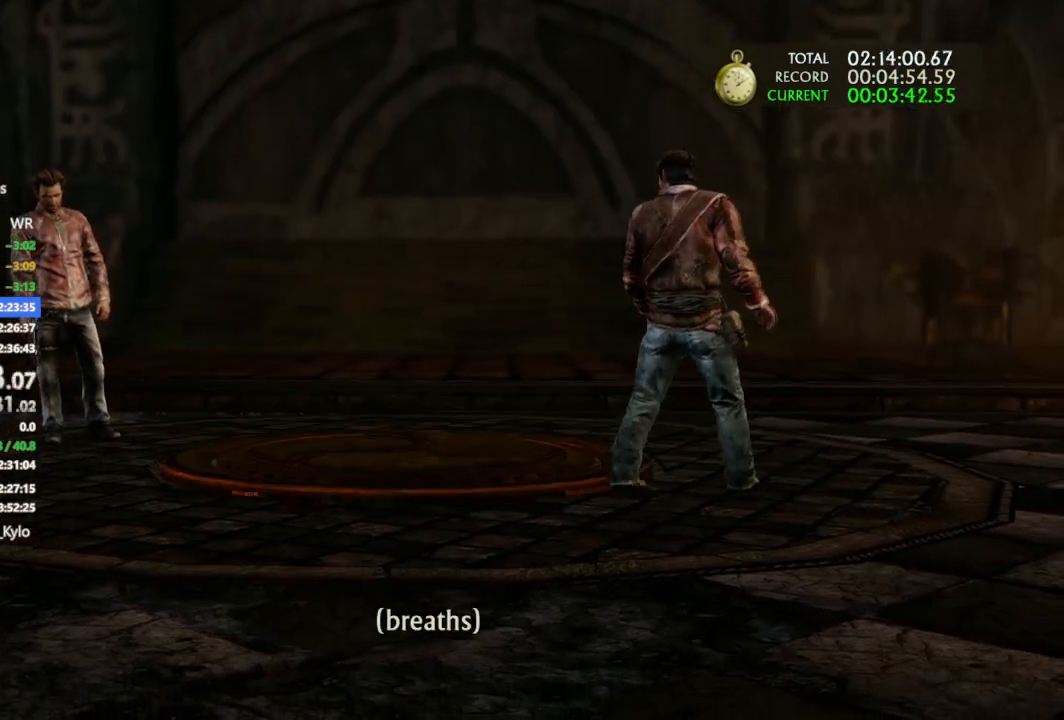
{"buttons": ["TRIANGLE"], "left_stick": "center", "right_stick": "center", "events": [[467, "left_stick", "center"]]}
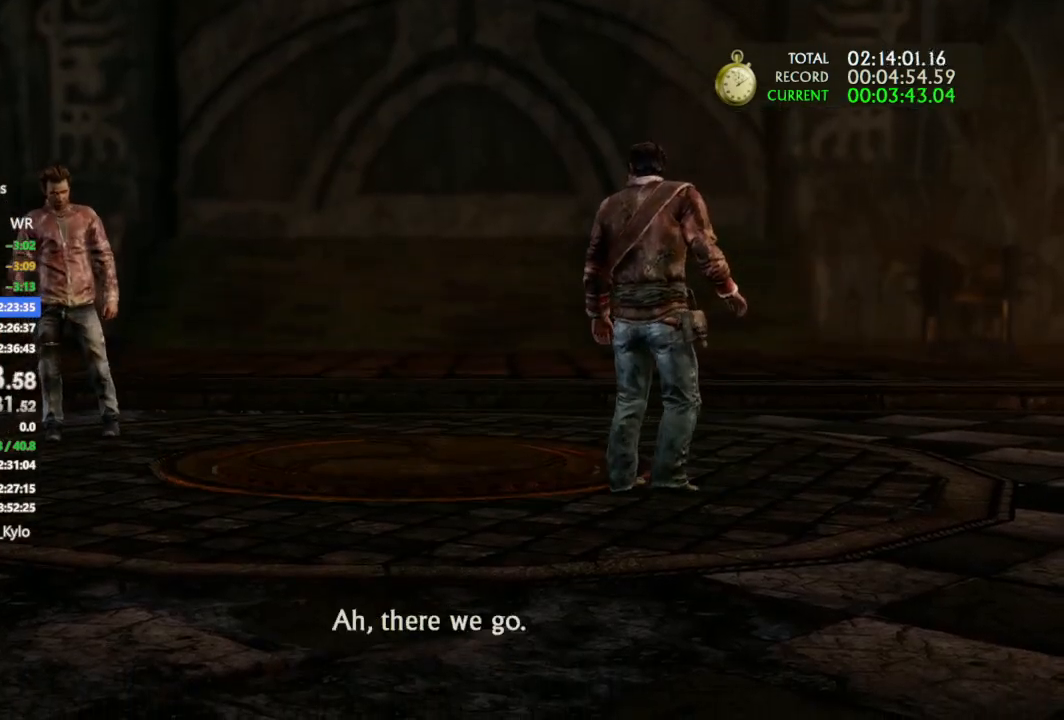
{"buttons": ["TRIANGLE"], "left_stick": "center", "right_stick": "center", "events": []}
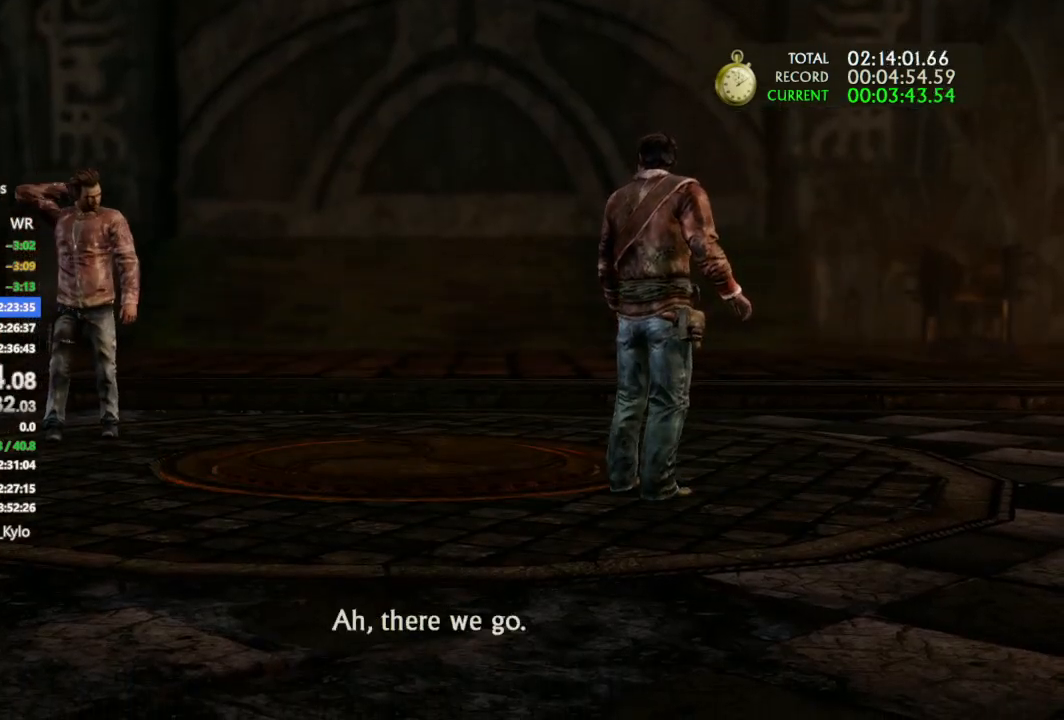
{"buttons": [], "left_stick": "center", "right_stick": "center", "events": [[67, "TRIANGLE", "up"]]}
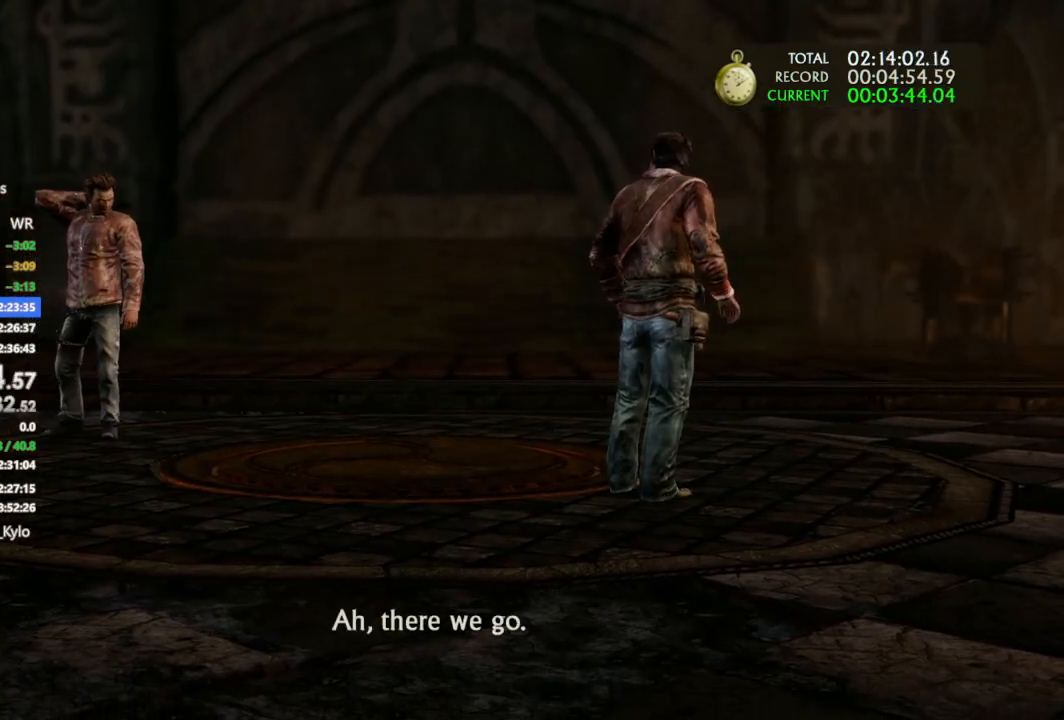
{"buttons": [], "left_stick": "center", "right_stick": "center", "events": [[167, "TRIANGLE", "down"], [300, "TRIANGLE", "up"], [367, "TRIANGLE", "down"], [467, "TRIANGLE", "up"]]}
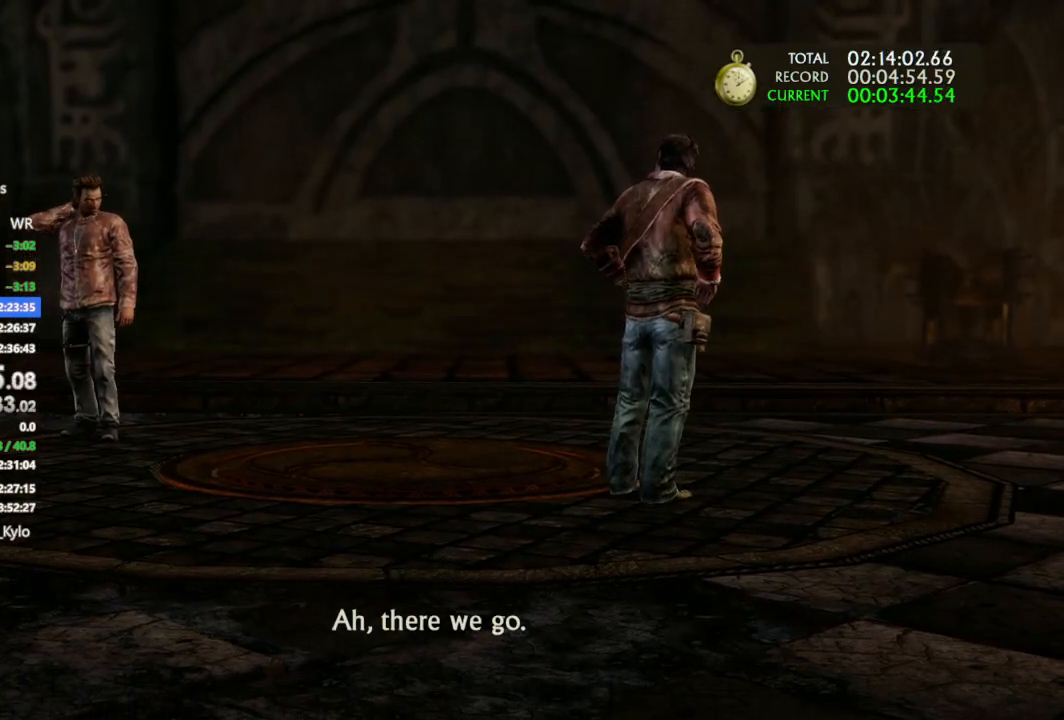
{"buttons": [], "left_stick": "center", "right_stick": "center", "events": [[33, "TRIANGLE", "down"], [167, "TRIANGLE", "up"], [233, "TRIANGLE", "down"], [333, "TRIANGLE", "up"], [400, "TRIANGLE", "down"], [500, "TRIANGLE", "up"]]}
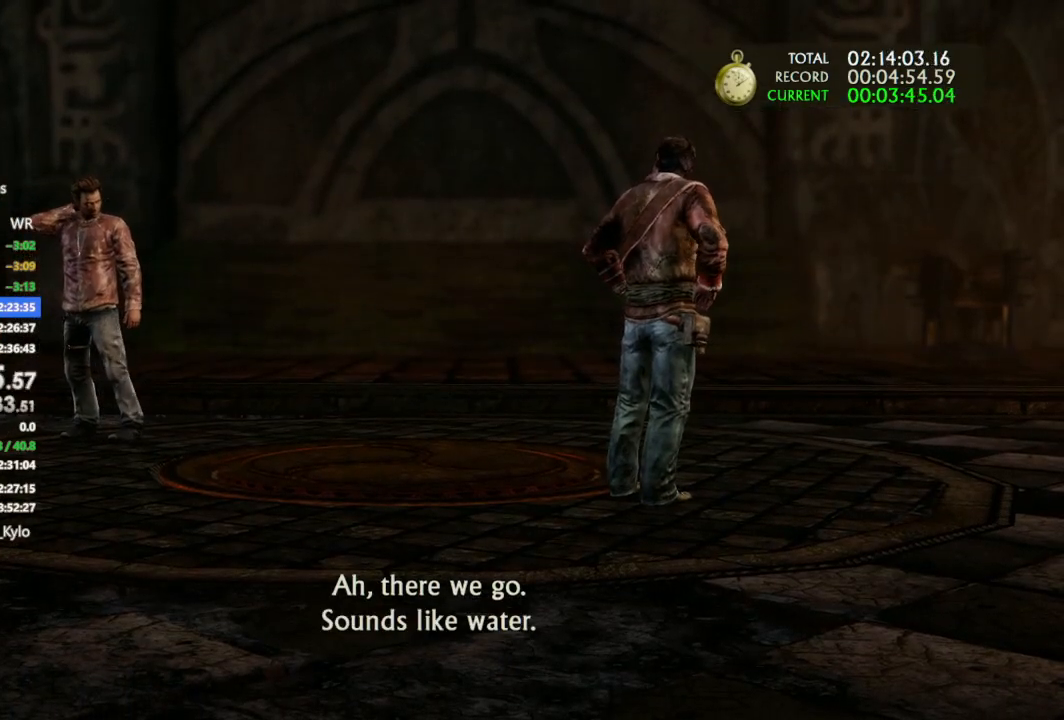
{"buttons": ["TRIANGLE"], "left_stick": "center", "right_stick": "center", "events": [[100, "TRIANGLE", "down"], [200, "TRIANGLE", "up"], [267, "TRIANGLE", "down"], [400, "TRIANGLE", "up"], [500, "TRIANGLE", "down"]]}
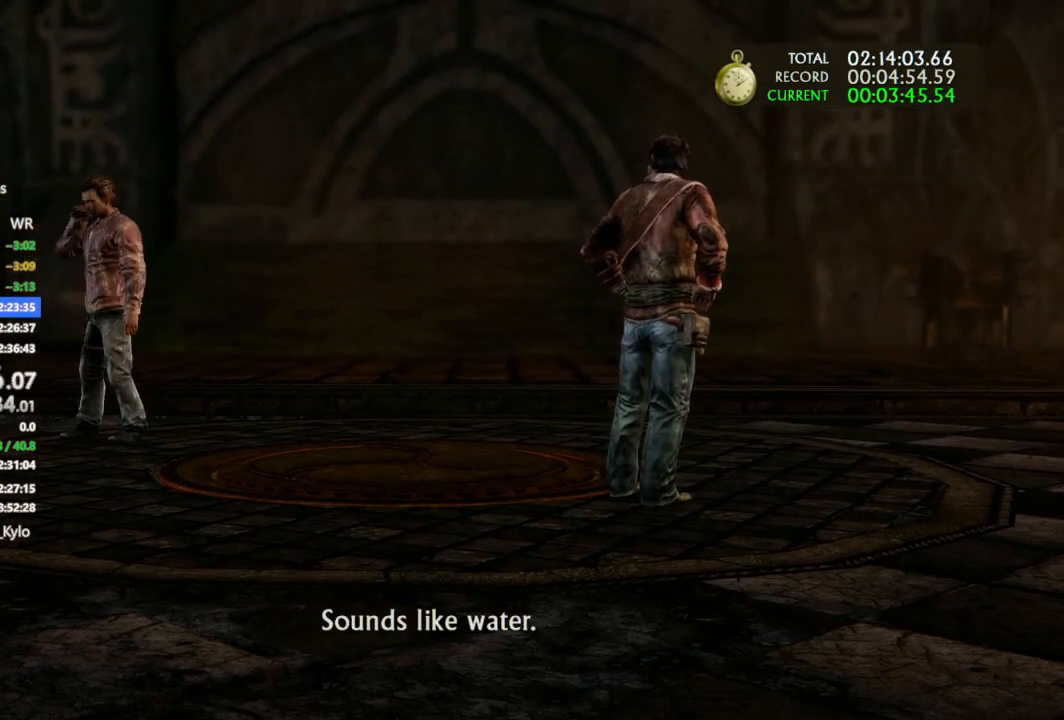
{"buttons": [], "left_stick": "center", "right_stick": "center", "events": [[100, "TRIANGLE", "up"], [200, "TRIANGLE", "down"], [300, "TRIANGLE", "up"], [400, "TRIANGLE", "down"], [500, "TRIANGLE", "up"]]}